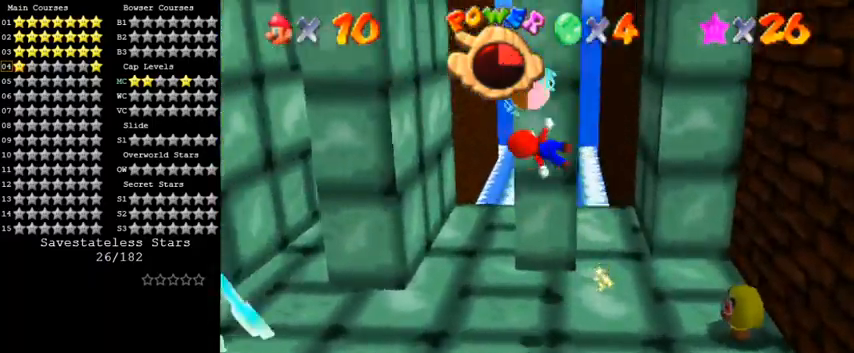
Gameplay with keyboard; each line is a JSON object with the keys held at the frame after it. "events" lists presses ("down") and releases ("up") of "a", "c", "ctrl", "d", "down", "left", "return", "right", "s", "shift", "up", "w", "x" and "y" between this image and that frame as [ms after this image, input, new state], when the widget could be followed in between. No other keys are recorded. Mouse input is not recorded.
{"keys": [], "events": [[200, "left", "down"], [400, "left", "up"]]}
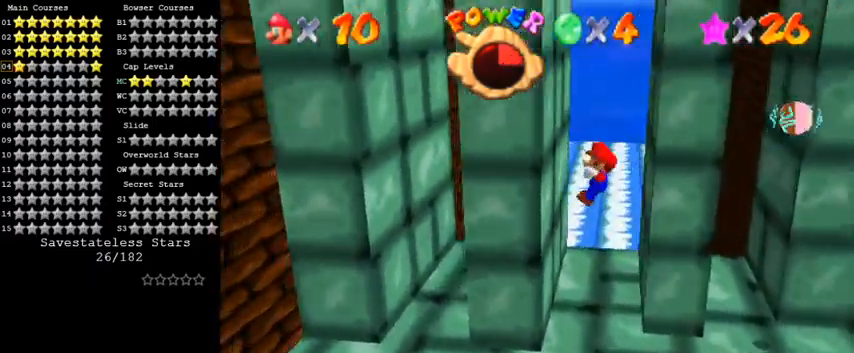
{"keys": ["left", "shift", "up"], "events": [[200, "left", "down"], [333, "up", "down"], [400, "shift", "down"]]}
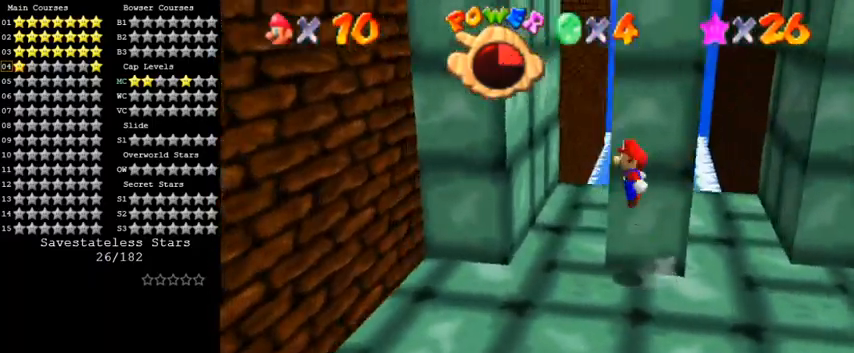
{"keys": ["right", "shift"], "events": [[400, "left", "up"], [400, "shift", "up"], [433, "right", "down"], [467, "shift", "down"], [500, "up", "up"]]}
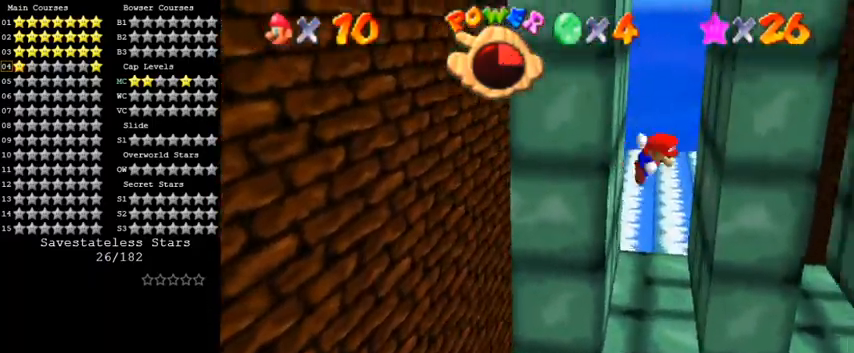
{"keys": ["right", "shift"], "events": [[100, "shift", "up"], [133, "left", "down"], [133, "right", "up"], [167, "shift", "down"], [300, "shift", "up"], [367, "left", "up"], [367, "right", "down"], [400, "shift", "down"]]}
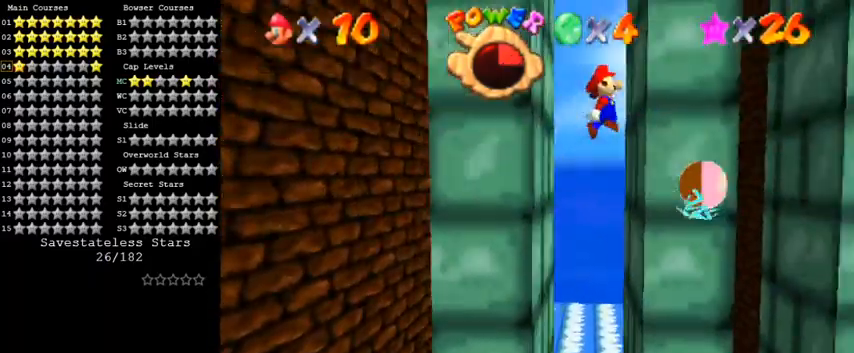
{"keys": ["right"], "events": [[67, "left", "down"], [67, "shift", "up"], [133, "right", "up"], [167, "shift", "down"], [267, "shift", "up"], [333, "left", "up"], [333, "right", "down"], [367, "shift", "down"], [500, "shift", "up"]]}
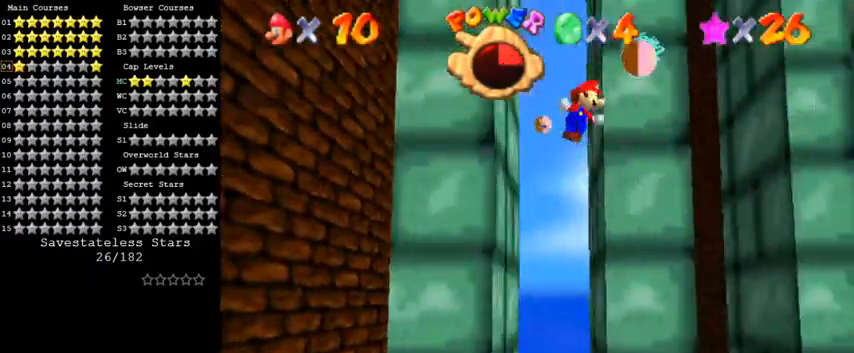
{"keys": ["left", "shift"], "events": [[33, "left", "down"], [33, "right", "up"], [67, "shift", "down"], [200, "shift", "up"], [267, "right", "down"], [300, "left", "up"], [300, "shift", "down"], [433, "shift", "up"], [467, "left", "down"], [467, "right", "up"], [500, "shift", "down"]]}
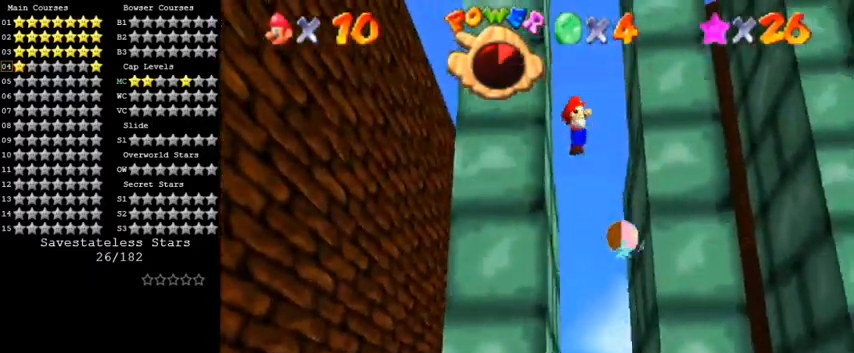
{"keys": [], "events": [[100, "shift", "up"], [233, "left", "up"], [267, "shift", "down"], [467, "shift", "up"]]}
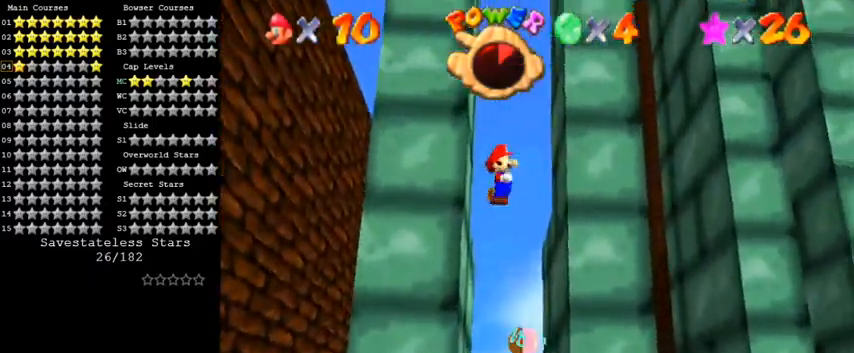
{"keys": ["shift"], "events": [[167, "return", "down"], [267, "return", "up"], [267, "shift", "down"], [333, "return", "down"], [400, "return", "up"], [400, "shift", "up"], [467, "shift", "down"]]}
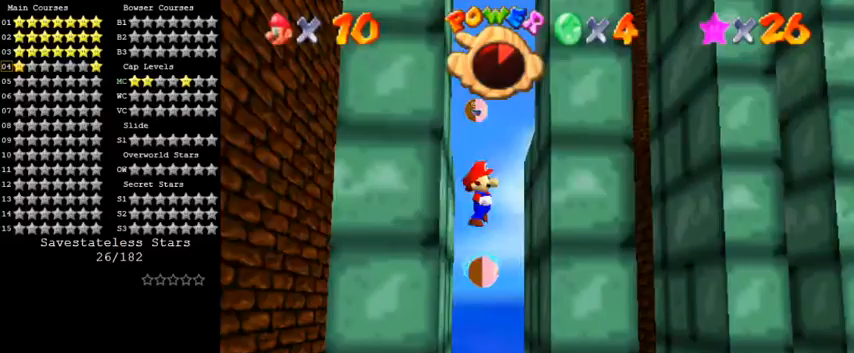
{"keys": ["c"], "events": [[67, "shift", "up"], [500, "c", "down"]]}
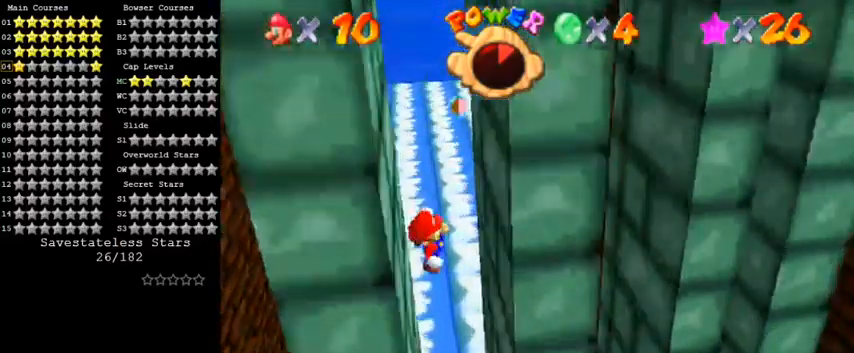
{"keys": ["down", "right"], "events": [[100, "c", "up"], [200, "c", "down"], [300, "c", "up"], [400, "right", "down"], [433, "down", "down"]]}
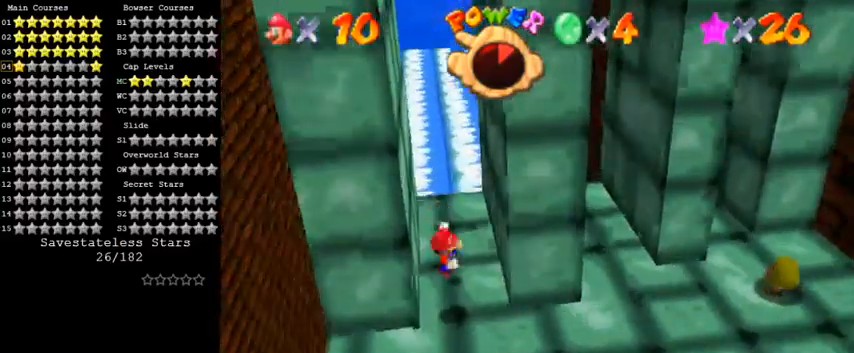
{"keys": ["right"], "events": [[100, "a", "down"], [200, "a", "up"], [333, "a", "down"], [400, "down", "up"], [467, "a", "up"]]}
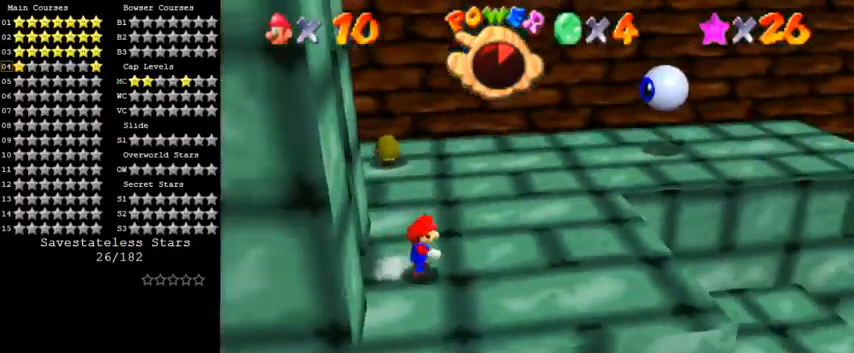
{"keys": ["up"], "events": [[100, "up", "down"], [233, "shift", "down"], [333, "shift", "up"], [367, "right", "up"]]}
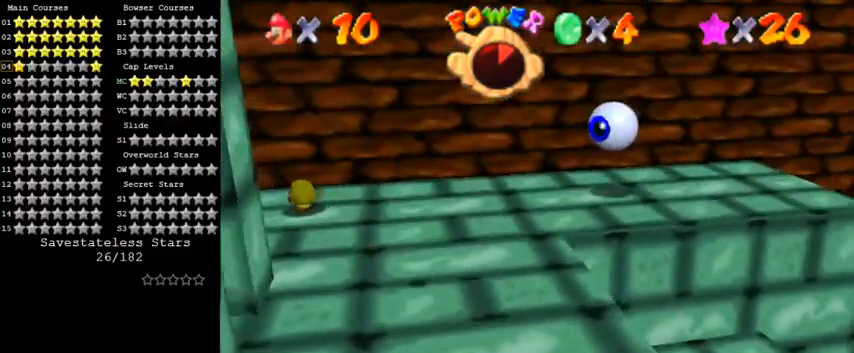
{"keys": ["down", "left"], "events": [[33, "right", "down"], [233, "ctrl", "down"], [267, "up", "up"], [333, "right", "up"], [333, "shift", "down"], [367, "down", "down"], [367, "left", "down"], [433, "ctrl", "up"], [433, "shift", "up"]]}
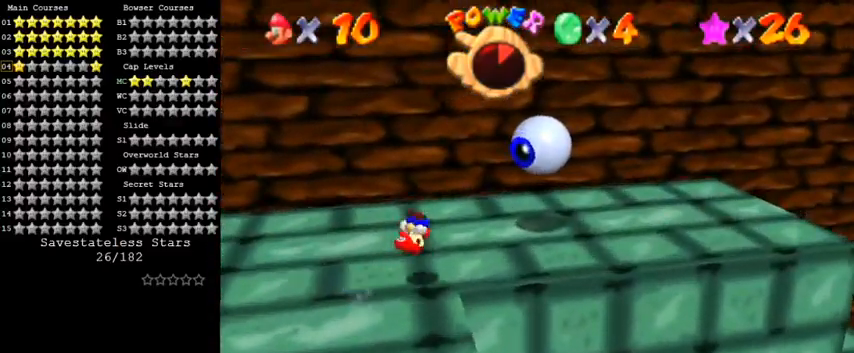
{"keys": ["up"], "events": [[33, "down", "up"], [133, "left", "up"], [167, "up", "down"], [200, "right", "down"], [333, "right", "up"]]}
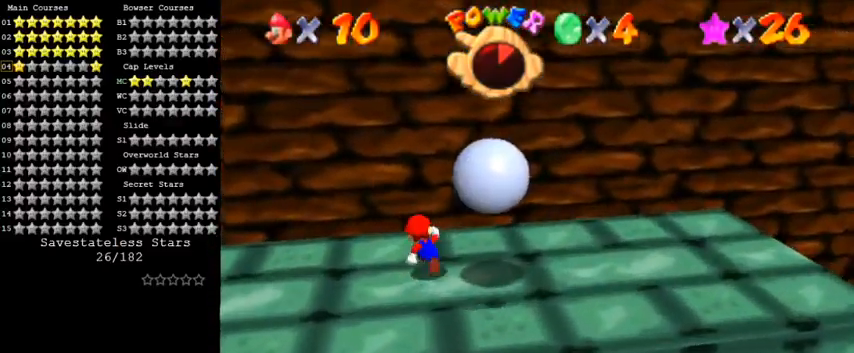
{"keys": ["down", "right"], "events": [[67, "right", "down"], [233, "up", "up"], [433, "down", "down"]]}
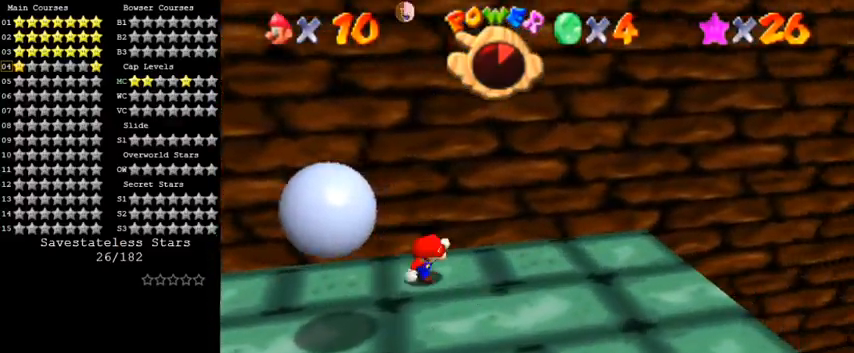
{"keys": ["left"], "events": [[33, "right", "up"], [267, "left", "down"], [433, "down", "up"]]}
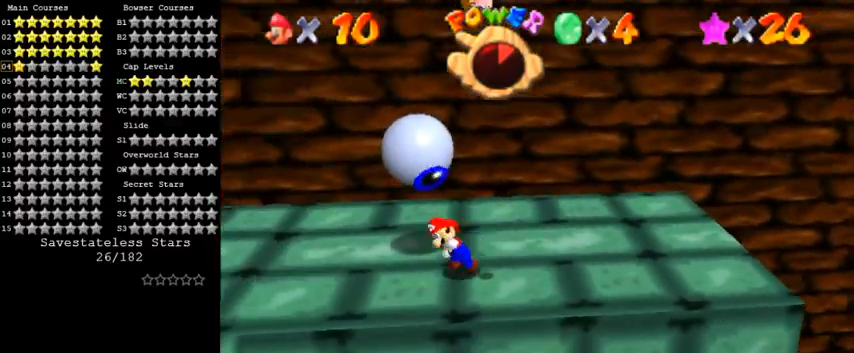
{"keys": ["up"], "events": [[167, "up", "down"], [300, "left", "up"]]}
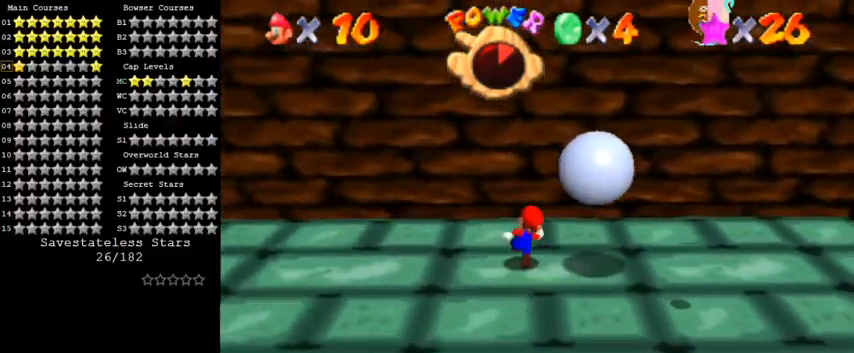
{"keys": ["right"], "events": [[33, "right", "down"], [167, "up", "up"]]}
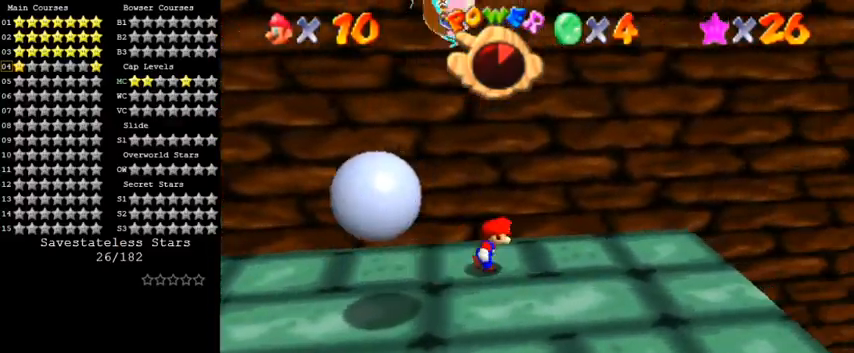
{"keys": ["down", "right"], "events": [[167, "left", "down"], [167, "right", "up"], [267, "shift", "down"], [333, "left", "up"], [333, "right", "down"], [333, "shift", "up"], [400, "d", "down"], [500, "d", "up"], [500, "down", "down"]]}
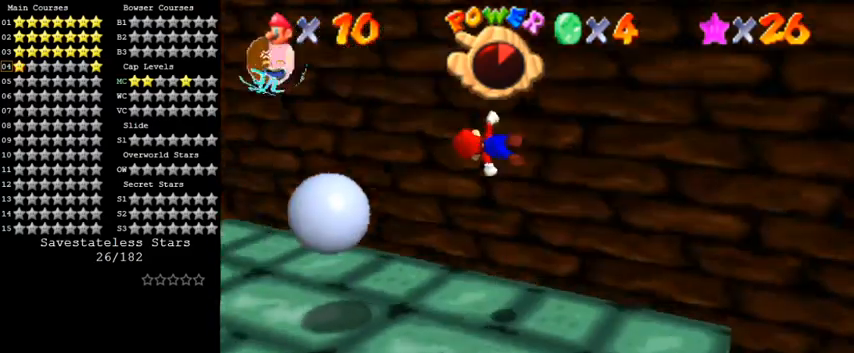
{"keys": ["down"], "events": [[100, "d", "down"], [200, "d", "up"], [300, "right", "up"]]}
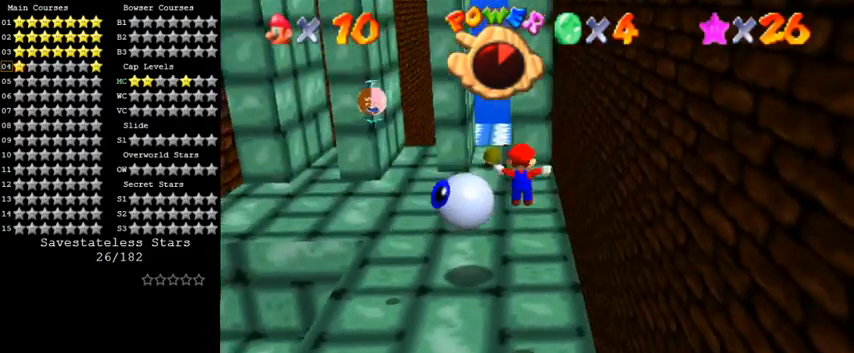
{"keys": [], "events": [[133, "down", "up"]]}
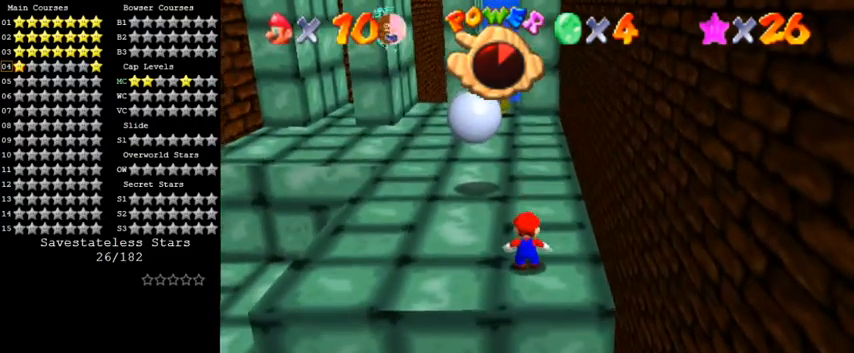
{"keys": [], "events": []}
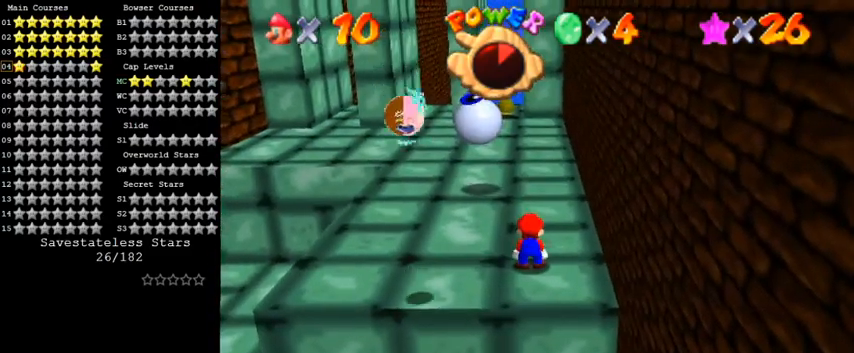
{"keys": ["up"], "events": [[200, "up", "down"], [233, "right", "down"], [500, "right", "up"]]}
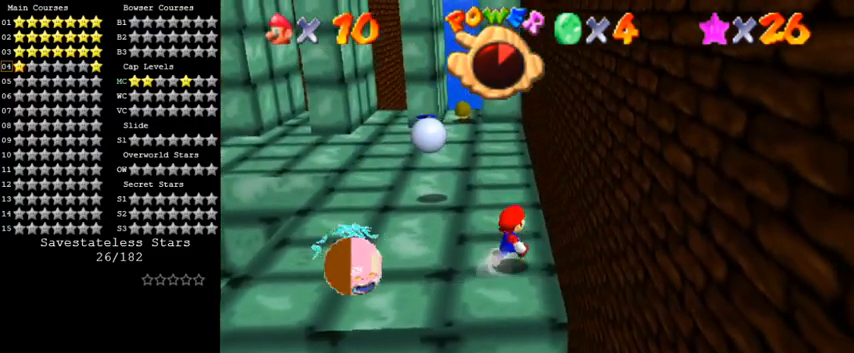
{"keys": ["left", "shift"], "events": [[333, "left", "down"], [433, "shift", "down"], [500, "up", "up"]]}
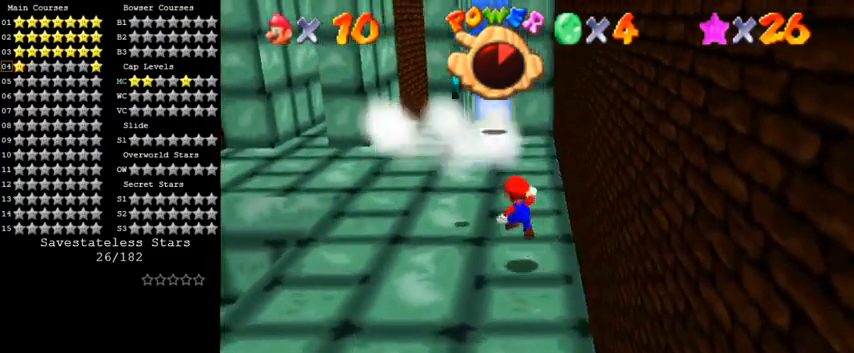
{"keys": ["ctrl", "right", "shift", "up"], "events": [[33, "left", "up"], [333, "ctrl", "down"], [333, "right", "down"], [467, "up", "down"]]}
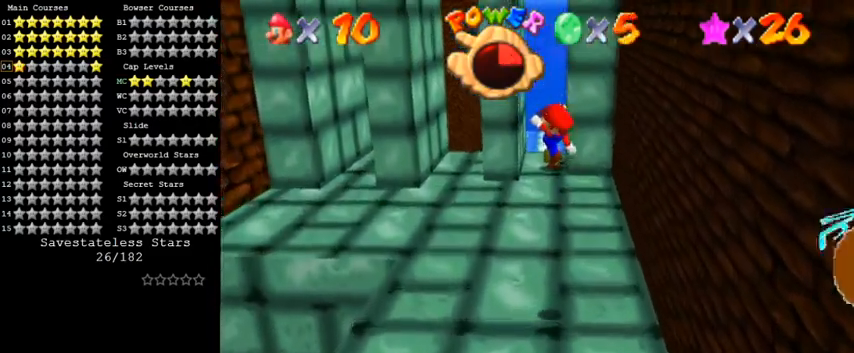
{"keys": ["left", "up"], "events": [[33, "ctrl", "up"], [33, "right", "up"], [33, "shift", "up"], [200, "left", "down"]]}
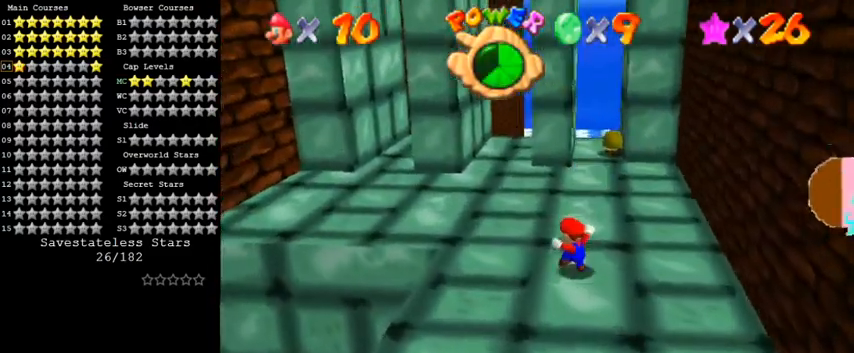
{"keys": ["left", "up"], "events": [[67, "shift", "down"], [100, "ctrl", "down"], [267, "ctrl", "up"], [267, "shift", "up"]]}
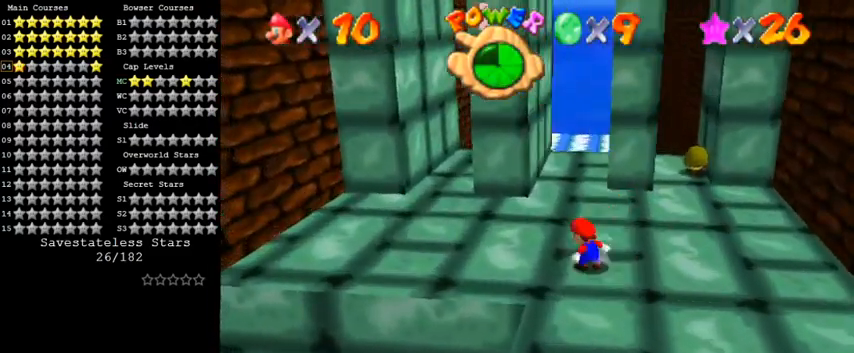
{"keys": ["left", "up"], "events": [[233, "up", "up"], [400, "up", "down"]]}
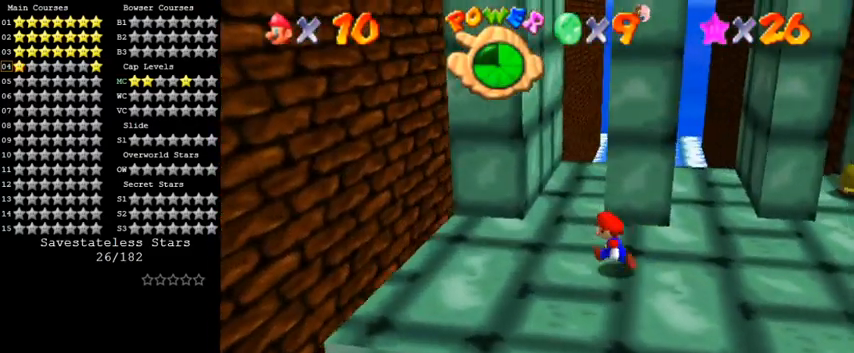
{"keys": ["right"], "events": [[100, "left", "up"], [267, "left", "down"], [467, "left", "up"], [467, "right", "down"], [467, "up", "up"]]}
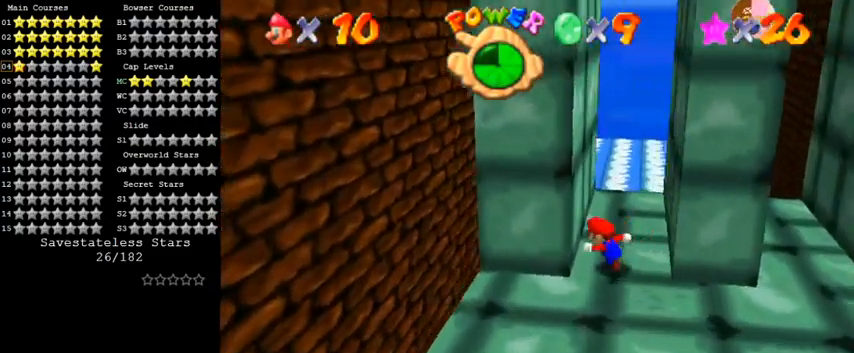
{"keys": ["left", "shift"], "events": [[67, "shift", "down"], [400, "shift", "up"], [500, "left", "down"], [500, "right", "up"], [500, "shift", "down"]]}